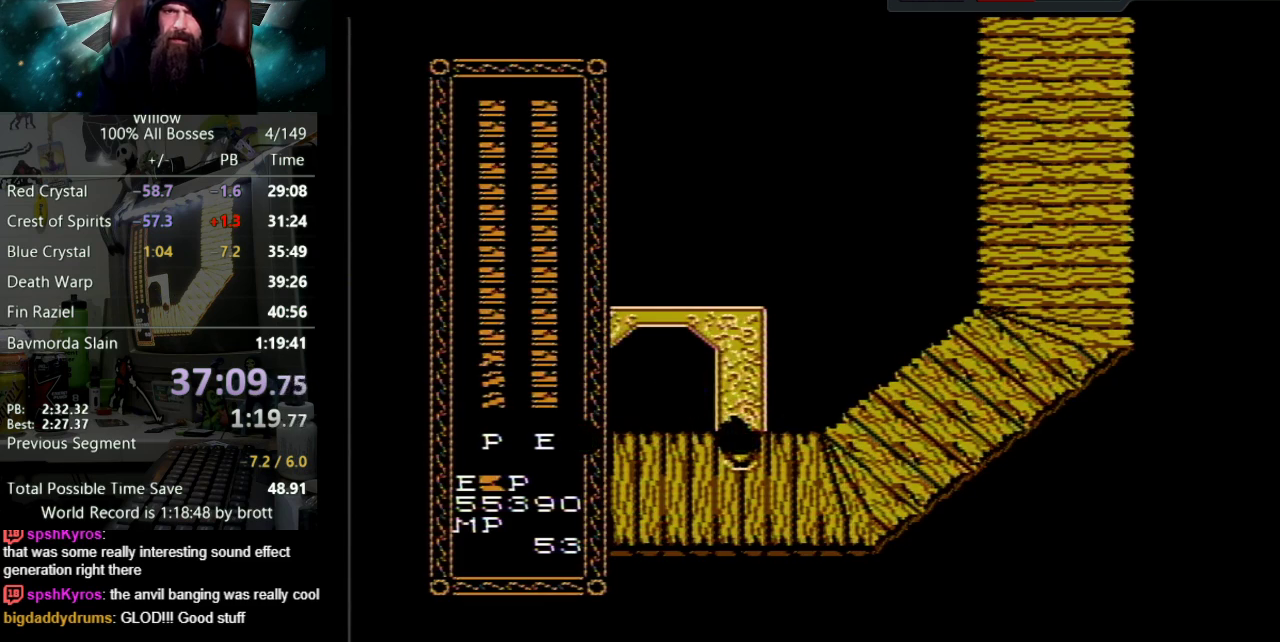
Gameplay with a controller (Nintendo layout); each line is a JSON object with the inputs held at the frame after it. "events" lists button and stick changes between this image and that frame as [ms after this image, input, new state], when the widget could be followed in between. Not read: L3 R3.
{"buttons": [], "events": []}
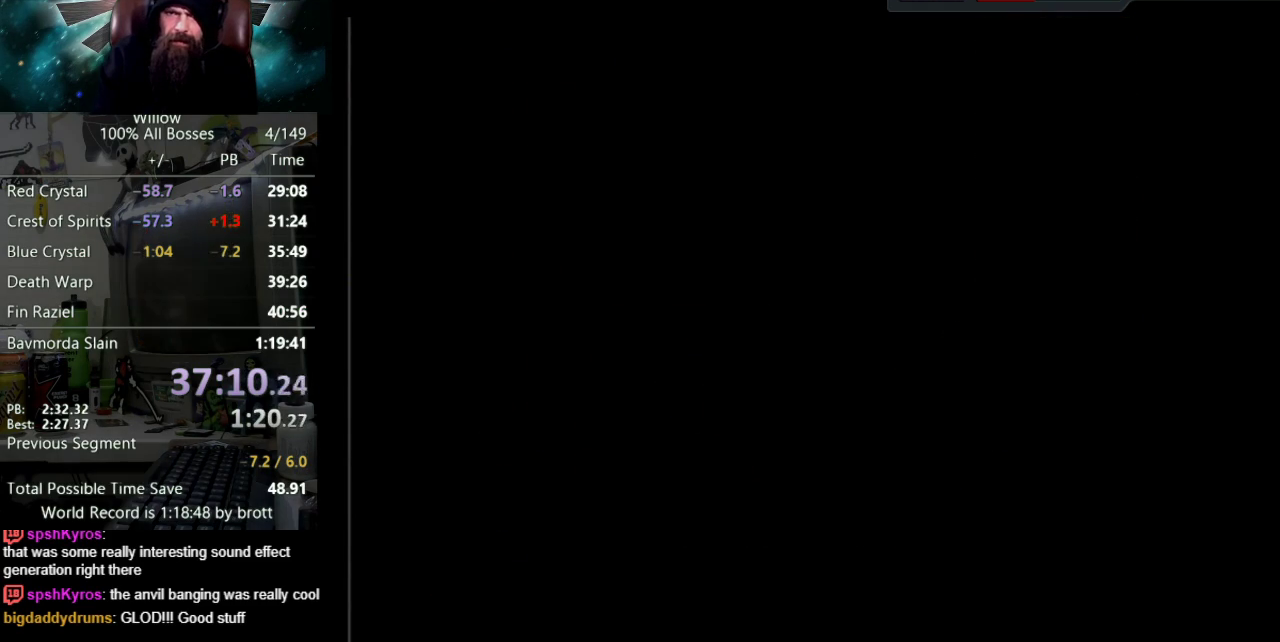
{"buttons": ["DPAD_DOWN"], "events": [[267, "DPAD_DOWN", "down"]]}
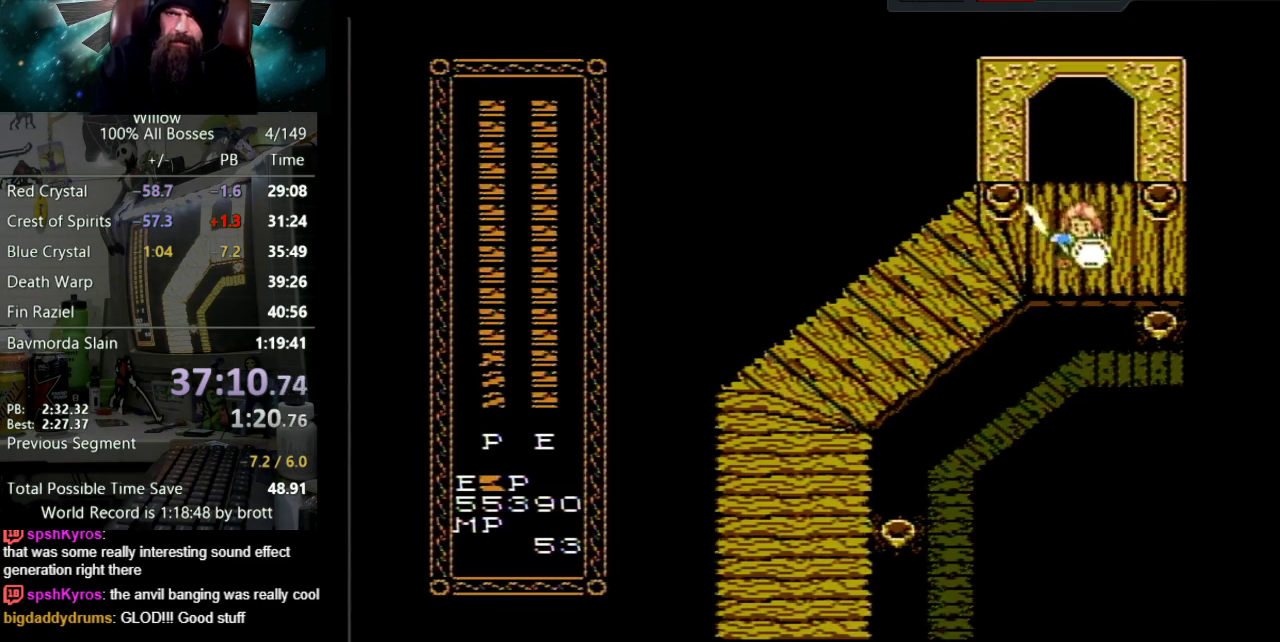
{"buttons": ["DPAD_DOWN", "DPAD_LEFT"], "events": [[133, "DPAD_DOWN", "up"], [133, "DPAD_LEFT", "down"], [267, "DPAD_DOWN", "down"]]}
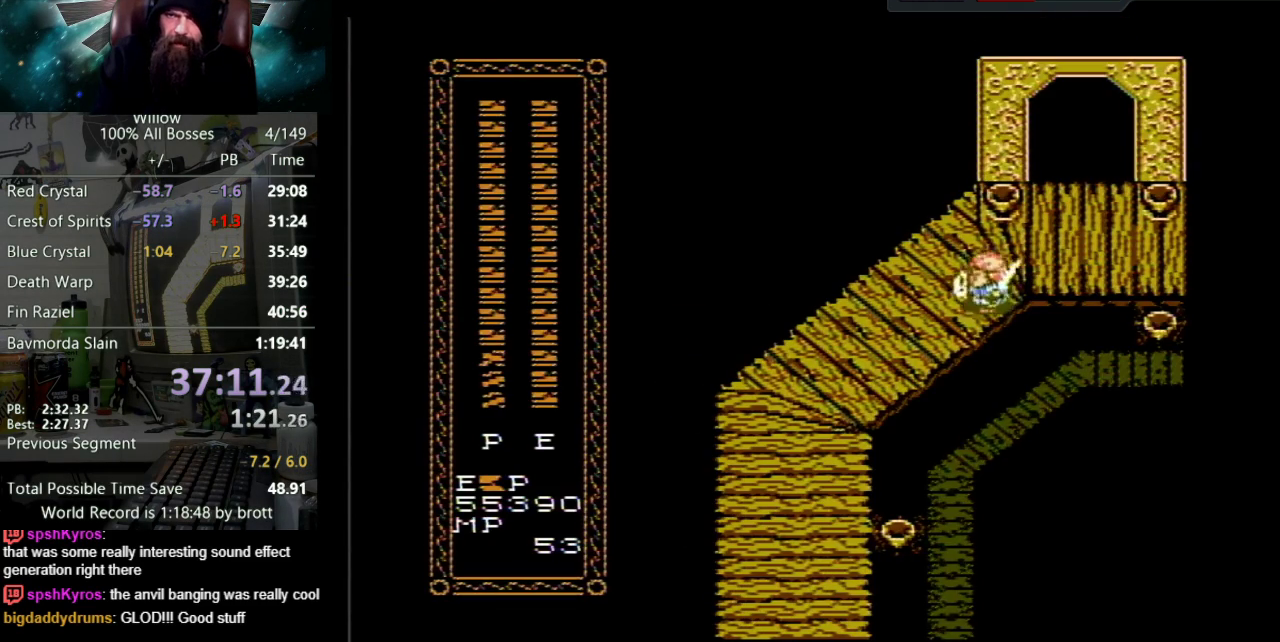
{"buttons": ["DPAD_DOWN", "DPAD_LEFT"], "events": []}
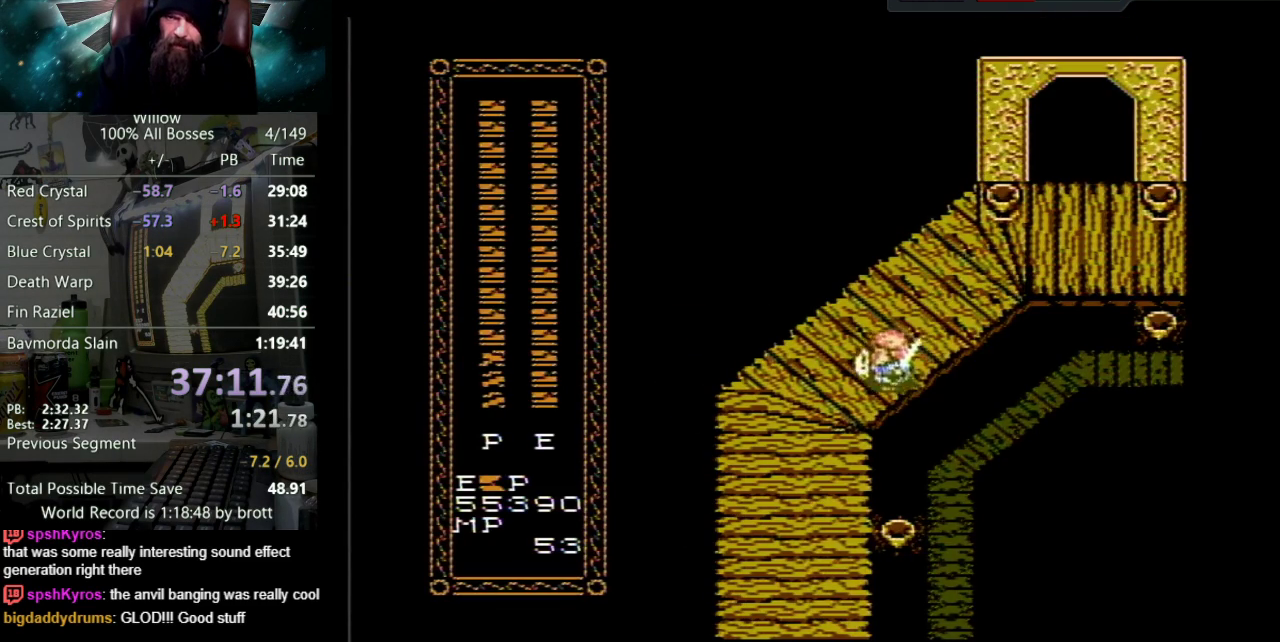
{"buttons": ["DPAD_DOWN"], "events": [[333, "DPAD_LEFT", "up"]]}
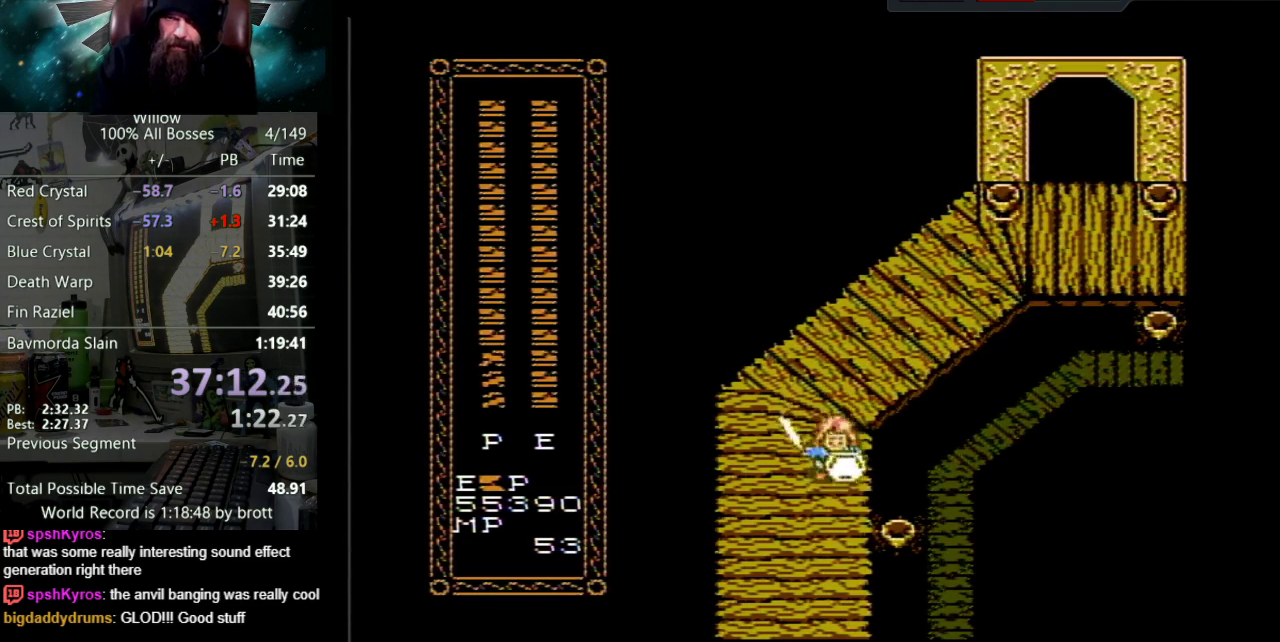
{"buttons": ["DPAD_DOWN"], "events": []}
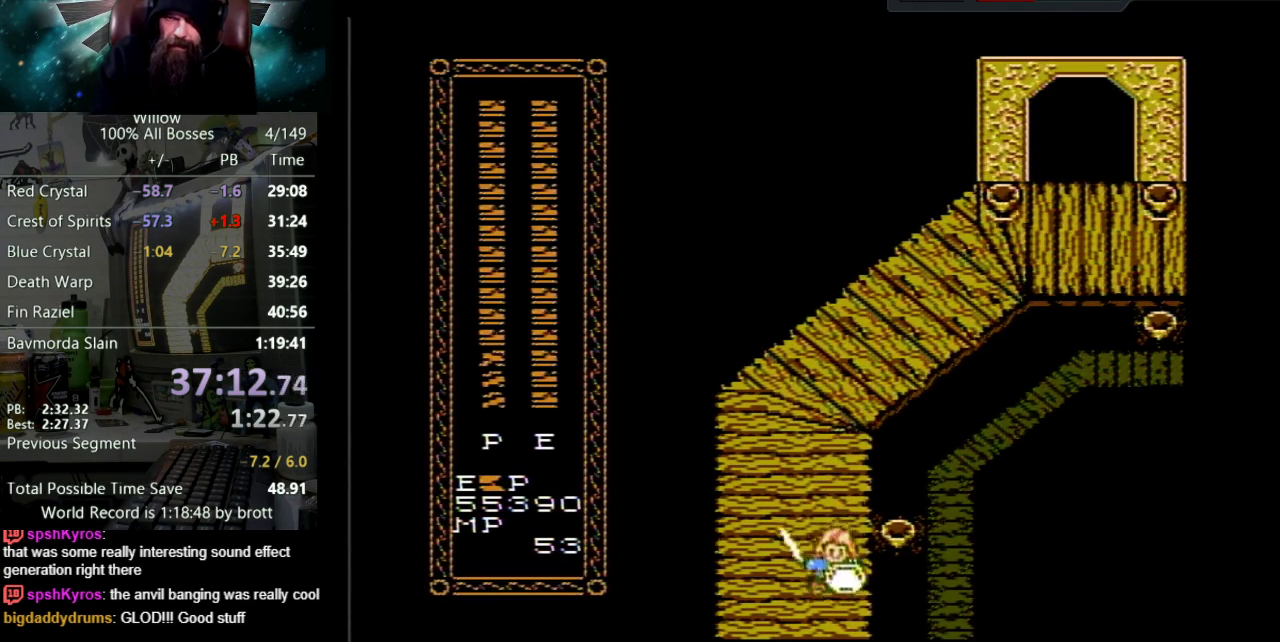
{"buttons": [], "events": [[333, "DPAD_DOWN", "up"]]}
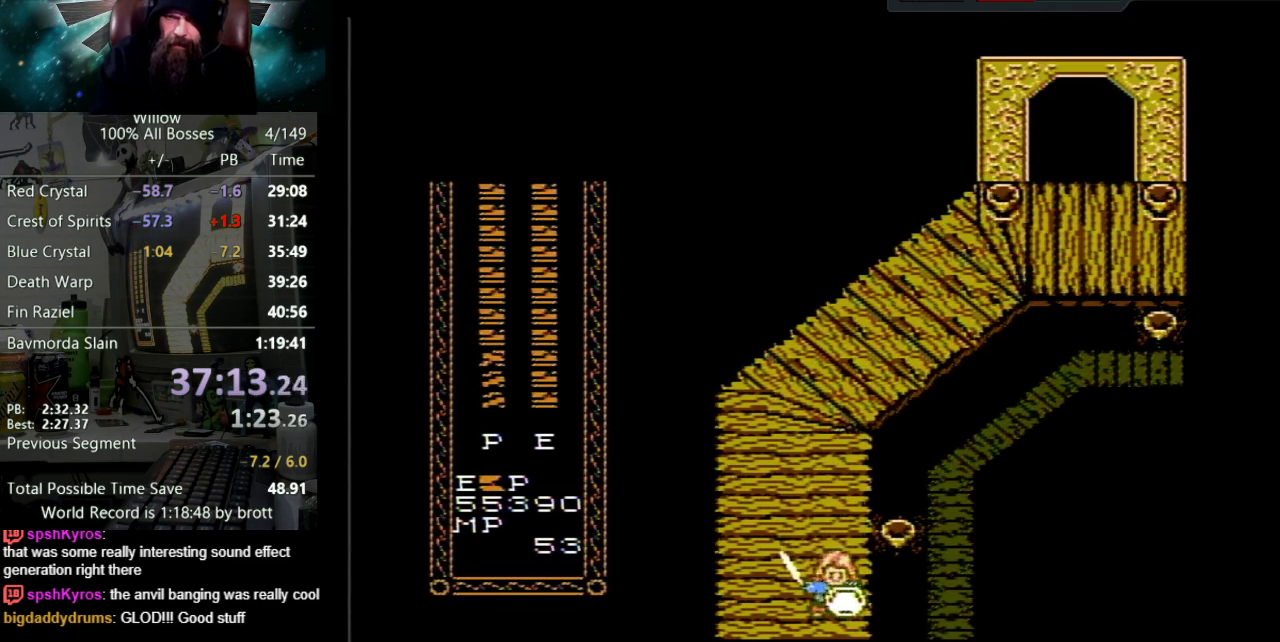
{"buttons": ["DPAD_DOWN"], "events": [[83, "DPAD_DOWN", "down"]]}
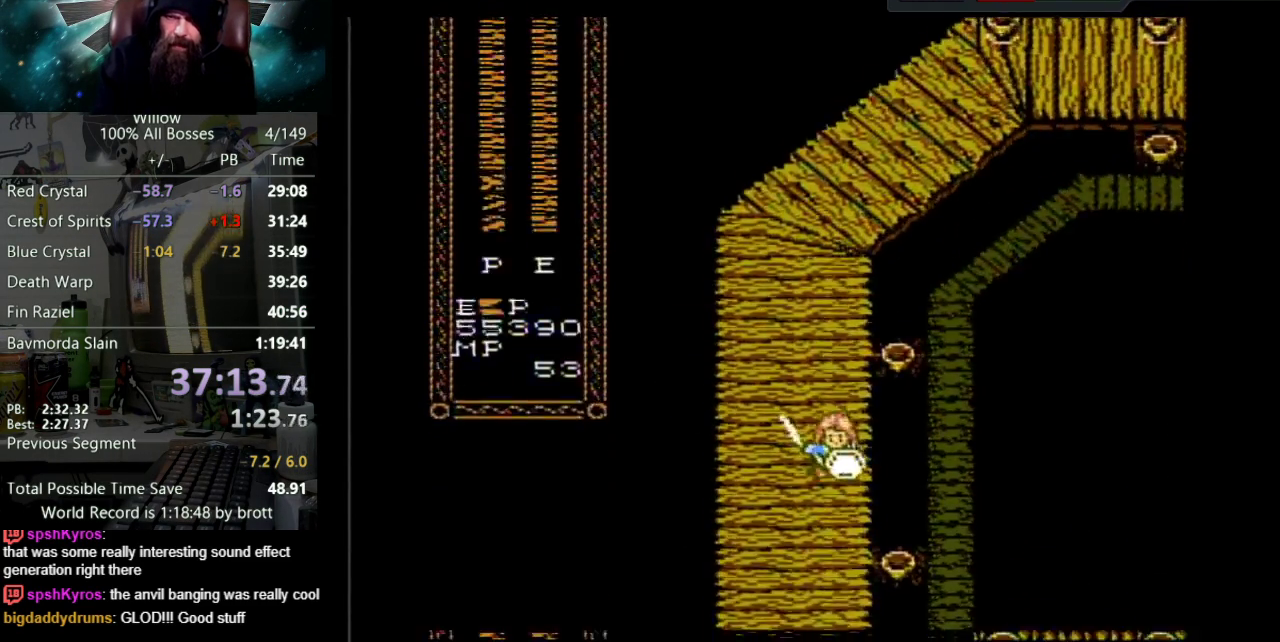
{"buttons": ["DPAD_DOWN"], "events": []}
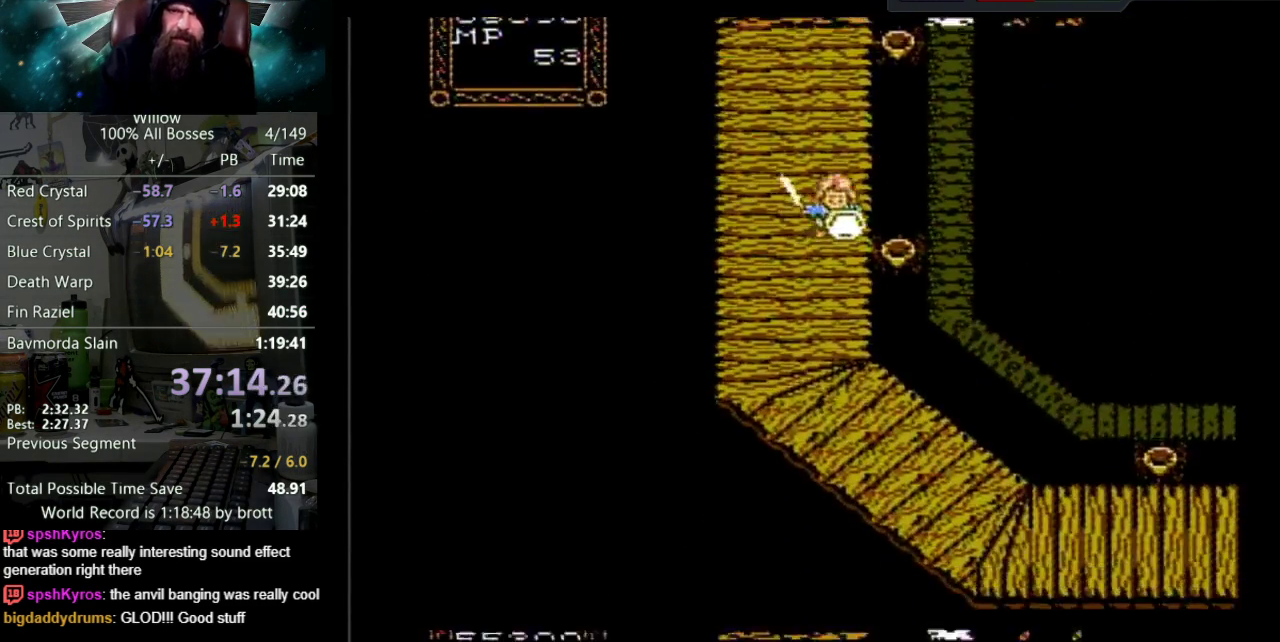
{"buttons": ["DPAD_DOWN"], "events": []}
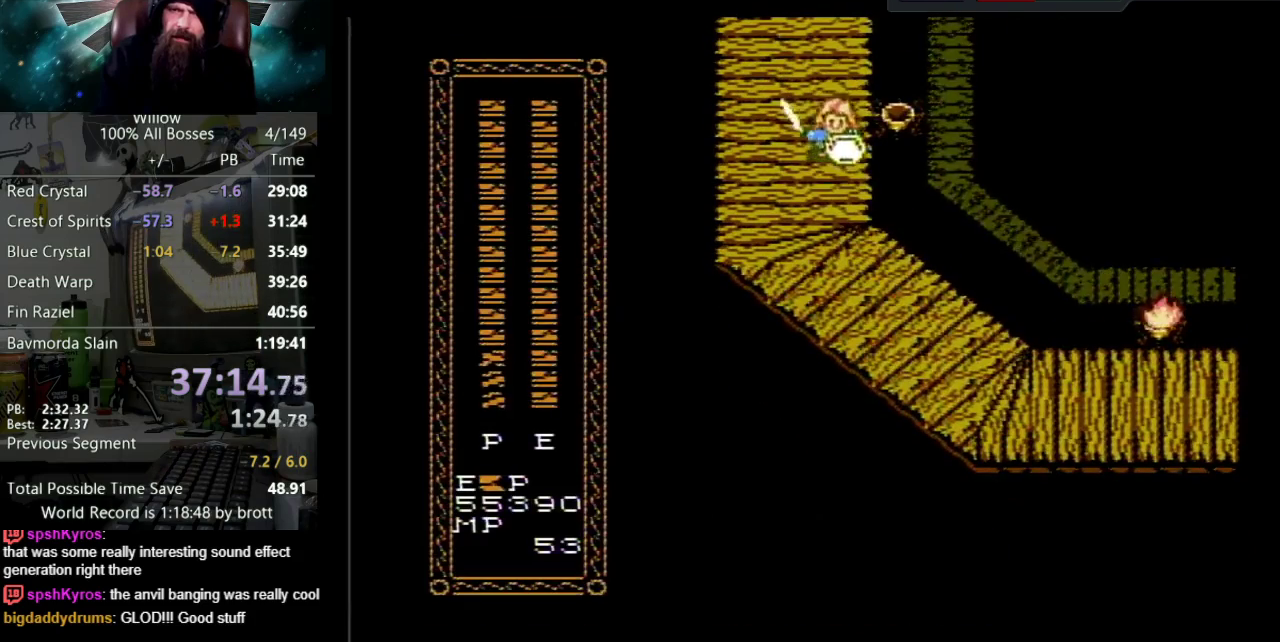
{"buttons": ["DPAD_DOWN", "DPAD_RIGHT"], "events": [[483, "DPAD_RIGHT", "down"]]}
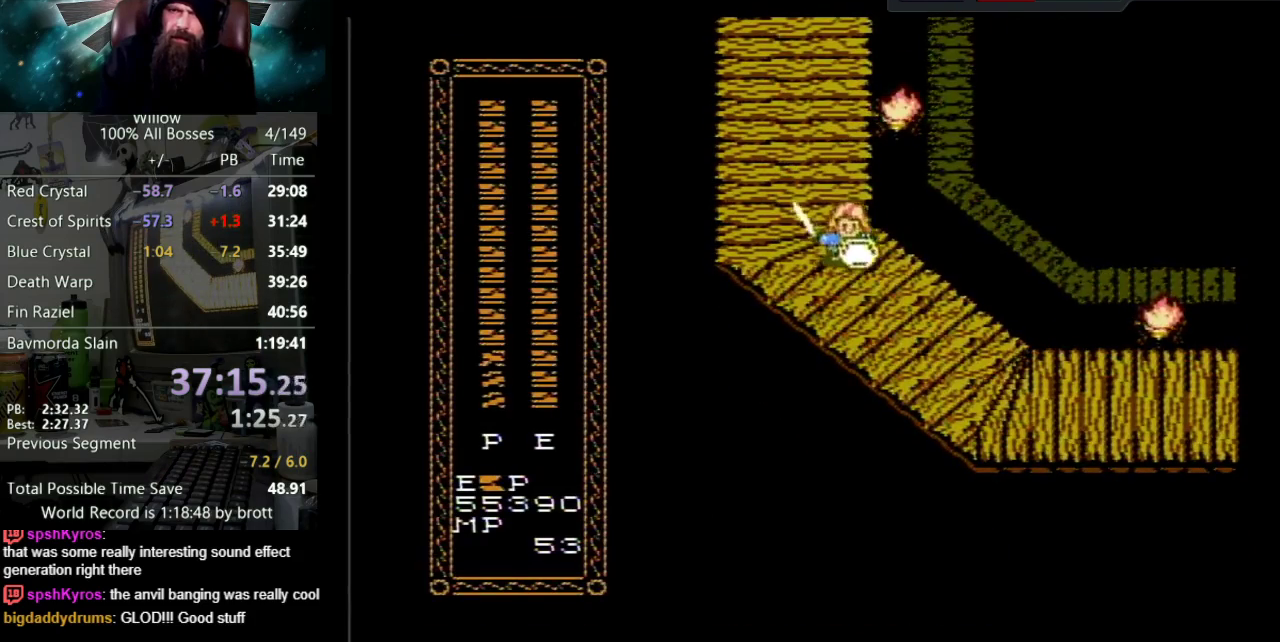
{"buttons": ["DPAD_DOWN", "DPAD_RIGHT"], "events": []}
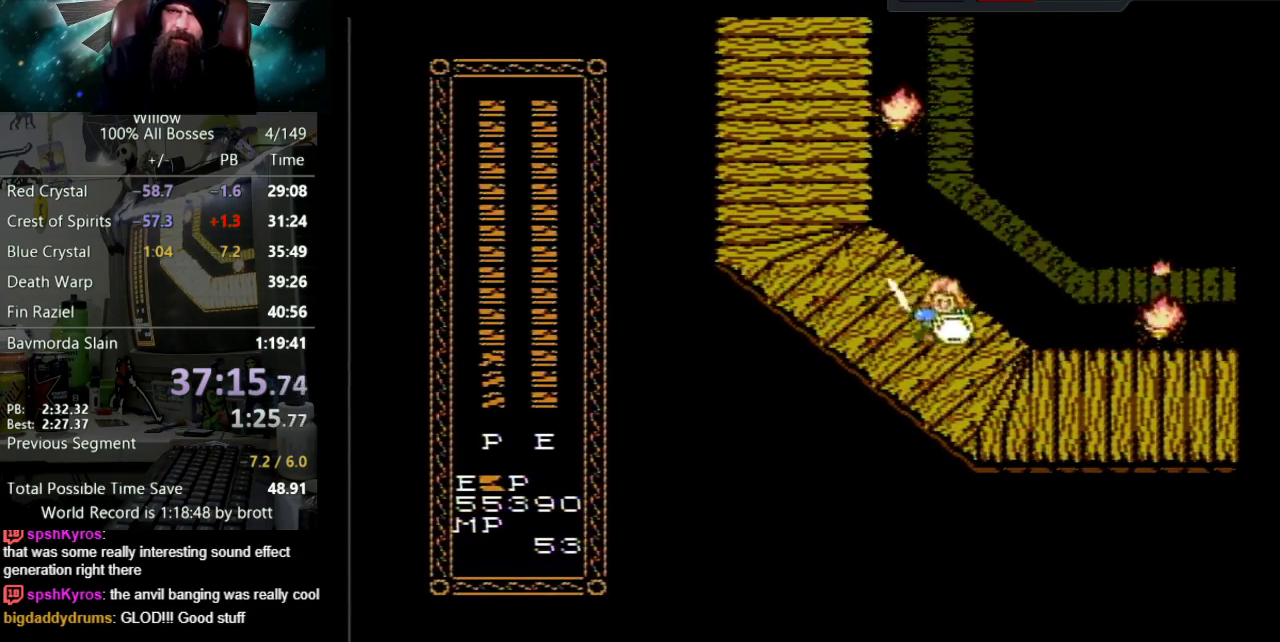
{"buttons": ["DPAD_RIGHT"], "events": [[467, "DPAD_DOWN", "up"]]}
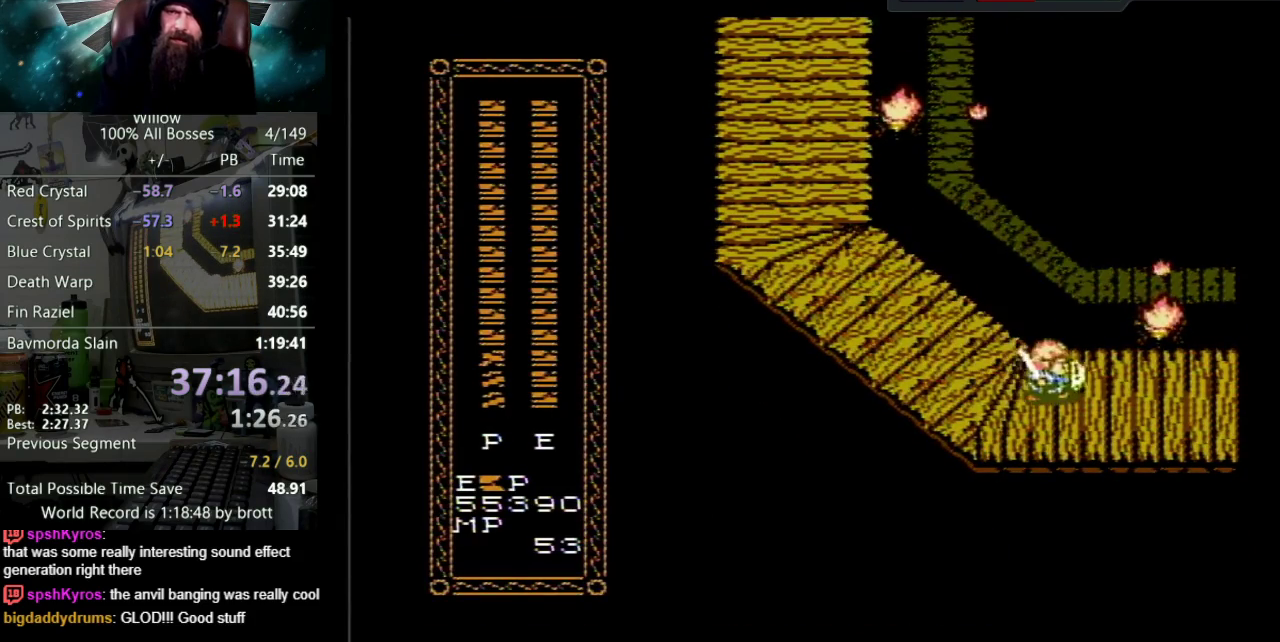
{"buttons": ["DPAD_RIGHT"], "events": []}
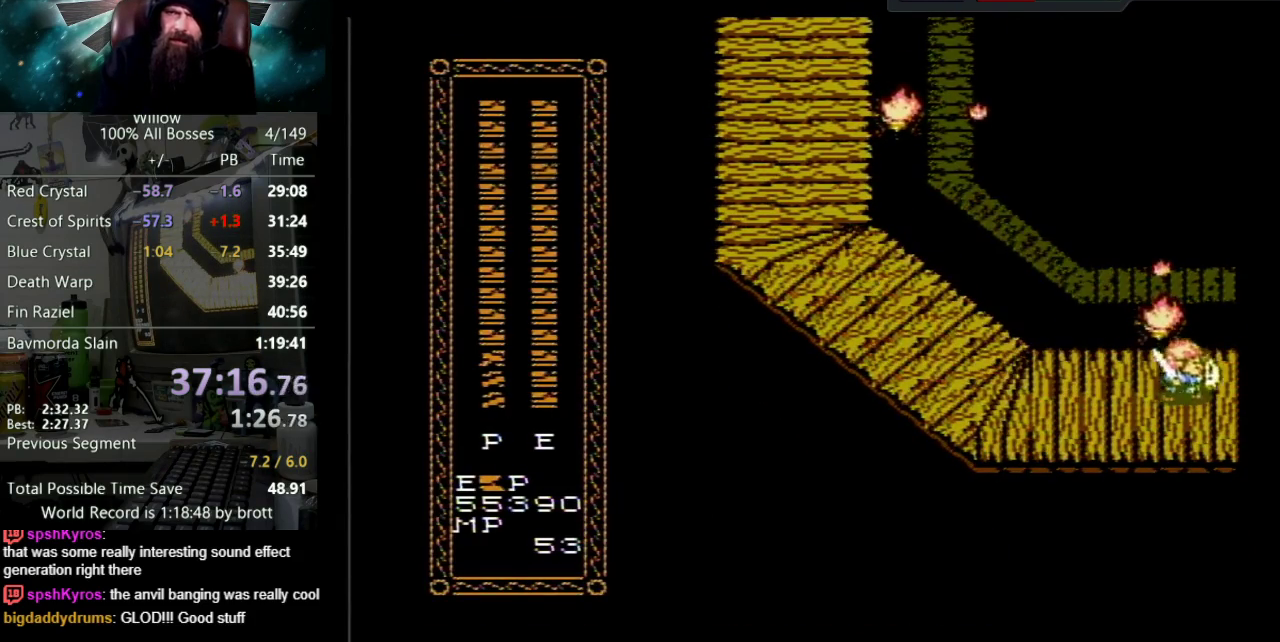
{"buttons": [], "events": [[383, "DPAD_RIGHT", "up"]]}
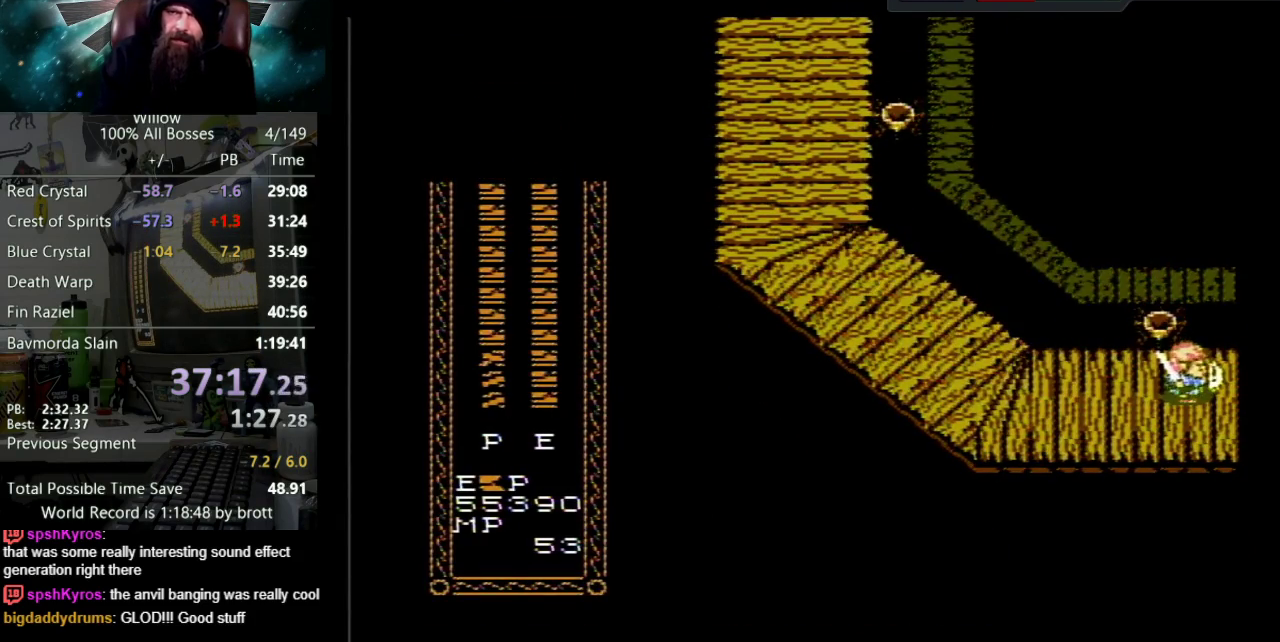
{"buttons": ["DPAD_RIGHT"], "events": [[167, "DPAD_RIGHT", "down"]]}
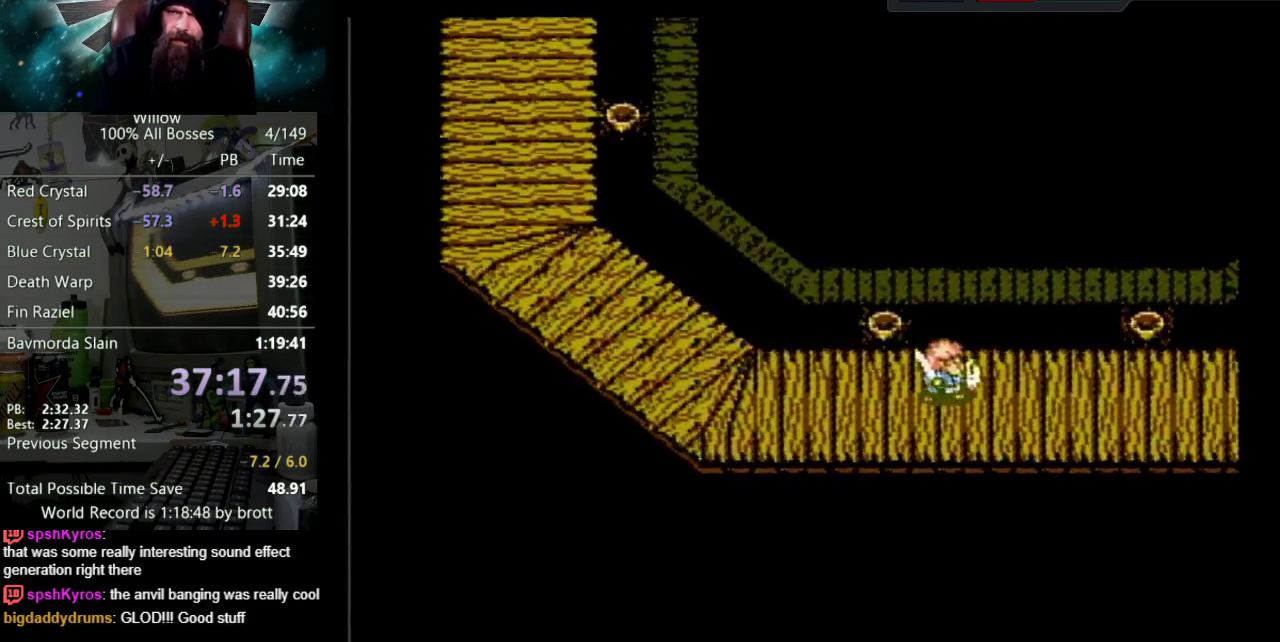
{"buttons": ["DPAD_RIGHT"], "events": []}
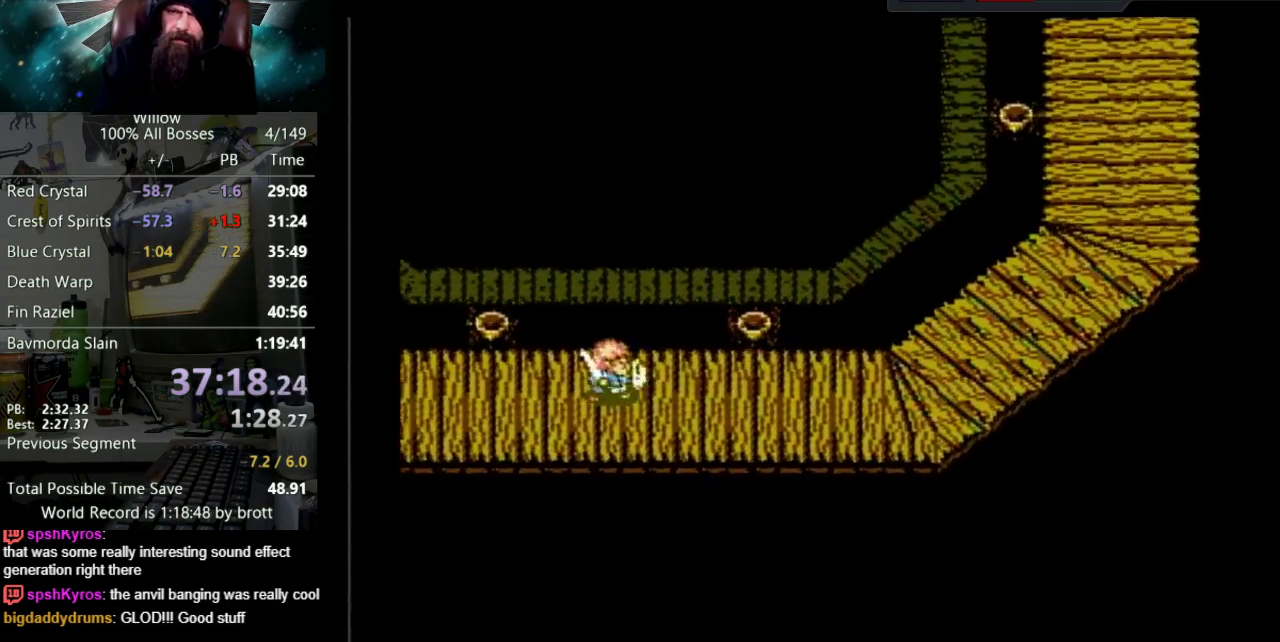
{"buttons": ["DPAD_RIGHT"], "events": []}
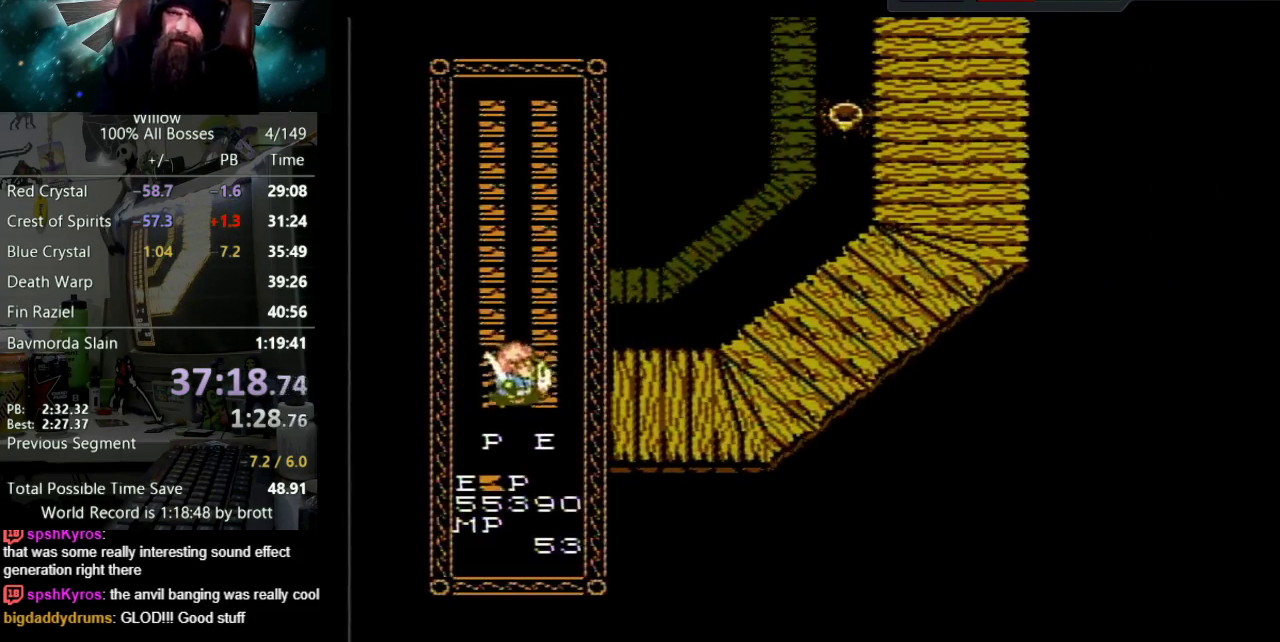
{"buttons": ["DPAD_RIGHT"], "events": []}
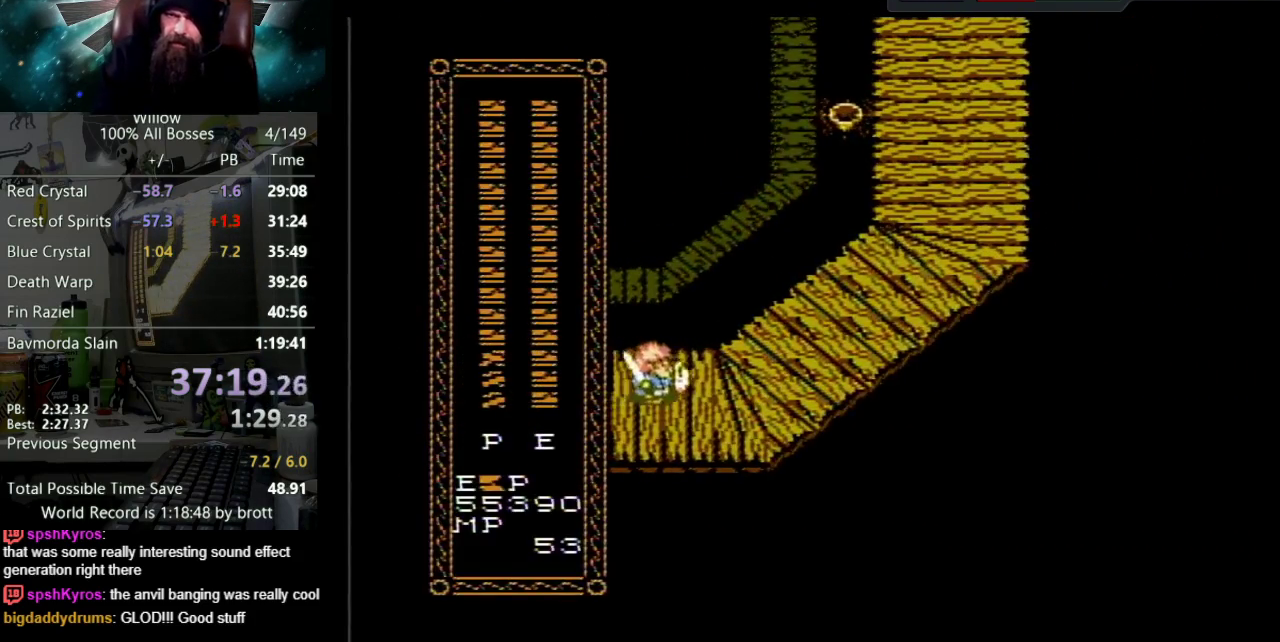
{"buttons": ["DPAD_UP", "DPAD_RIGHT"], "events": [[233, "DPAD_UP", "down"]]}
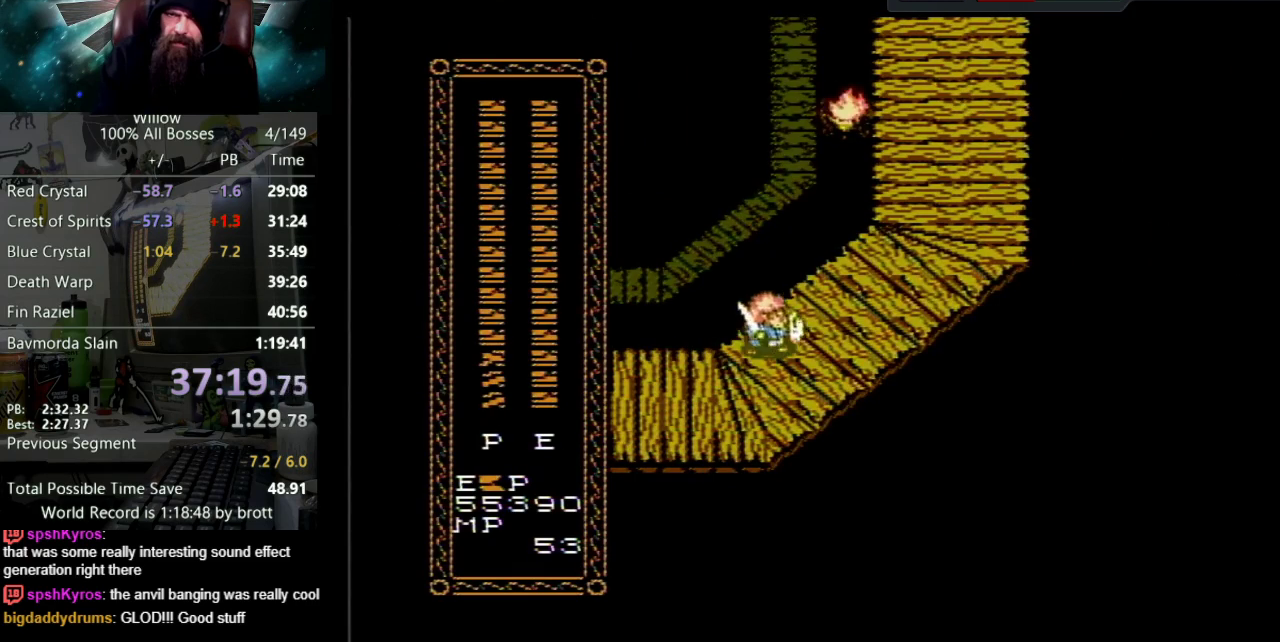
{"buttons": ["DPAD_UP", "DPAD_RIGHT"], "events": []}
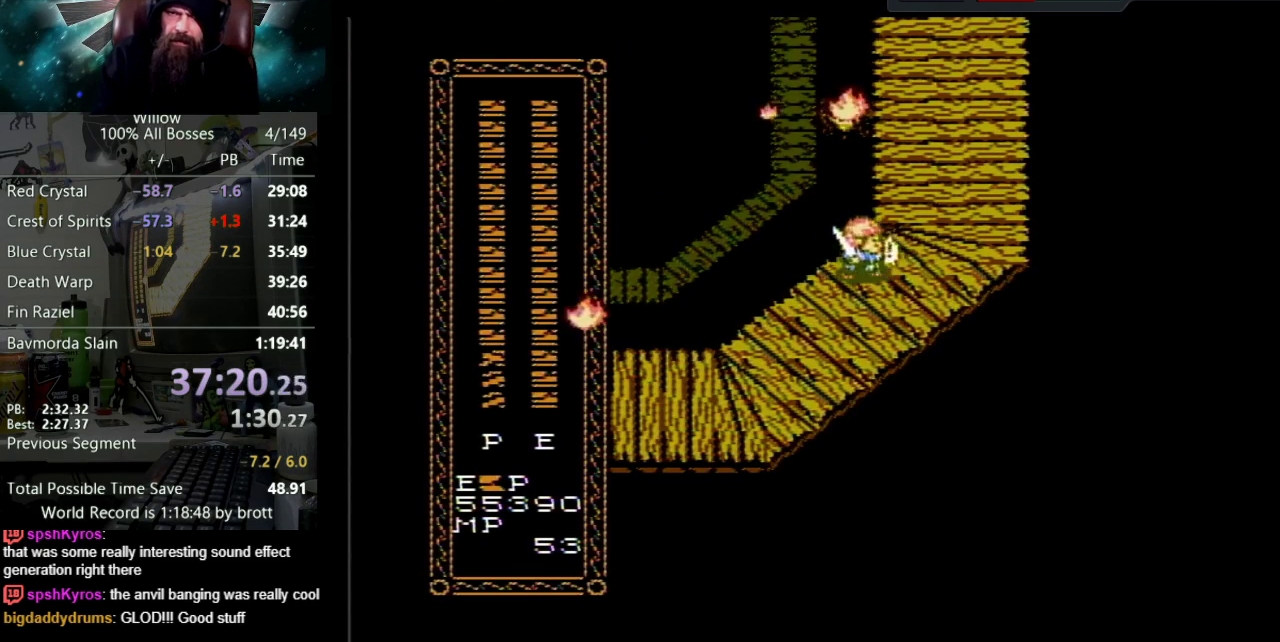
{"buttons": ["DPAD_UP"], "events": [[233, "DPAD_RIGHT", "up"]]}
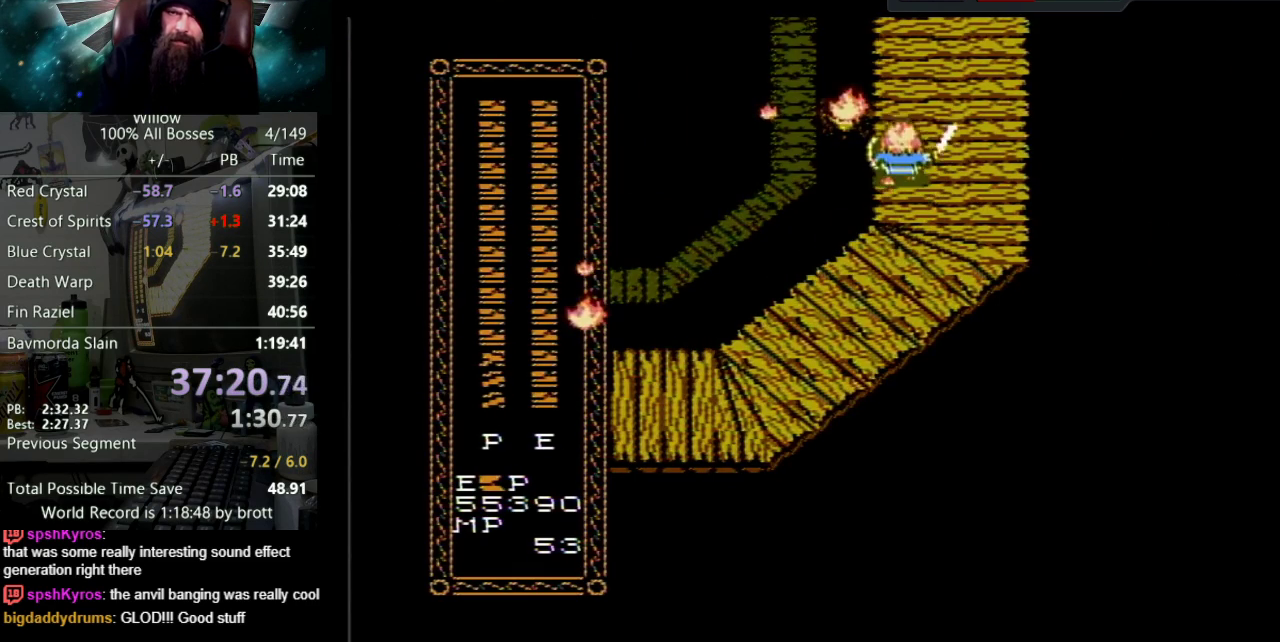
{"buttons": ["DPAD_UP"], "events": []}
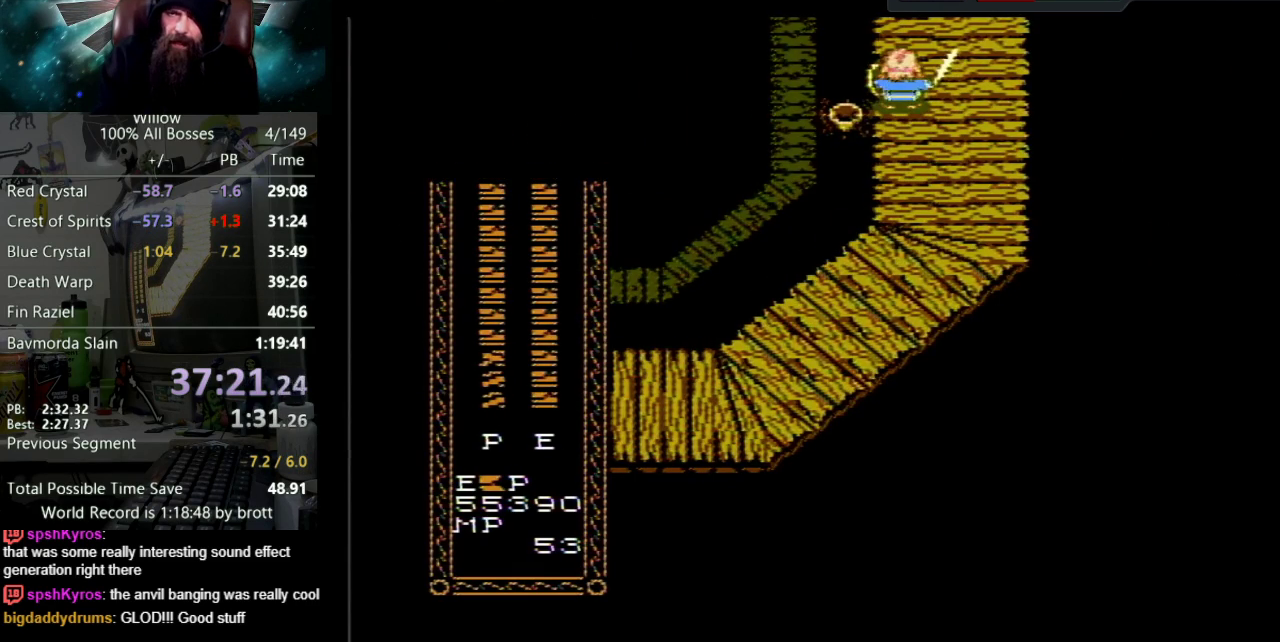
{"buttons": ["DPAD_UP"], "events": [[117, "DPAD_UP", "up"], [317, "DPAD_UP", "down"]]}
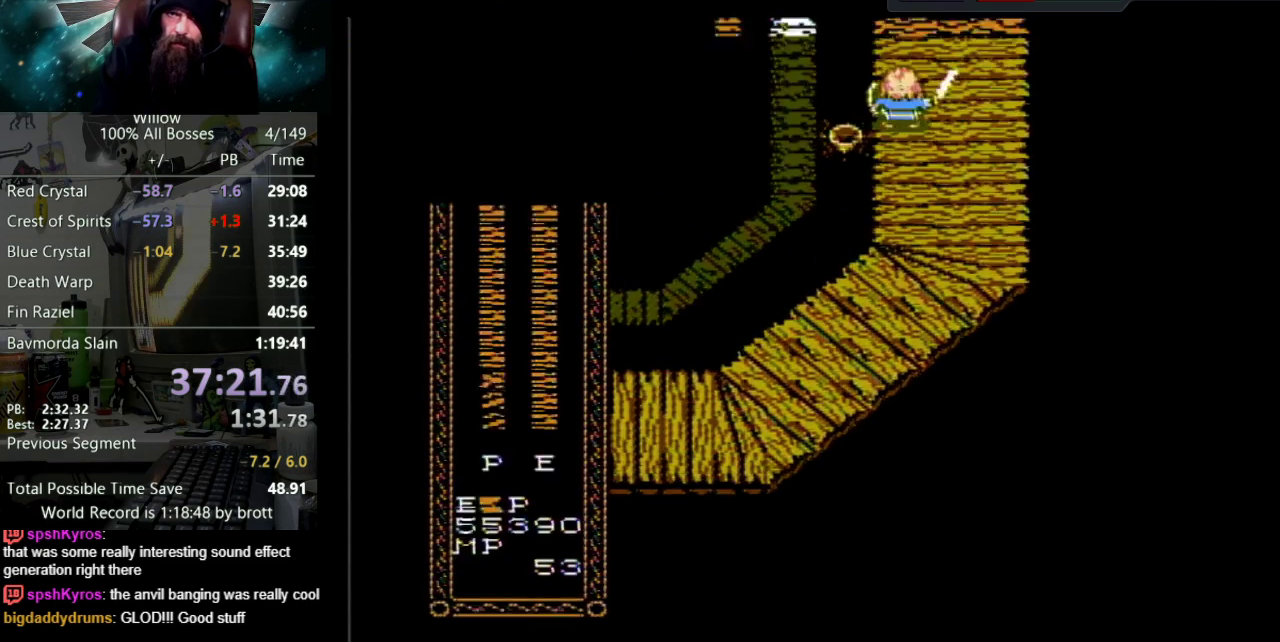
{"buttons": ["DPAD_UP"], "events": []}
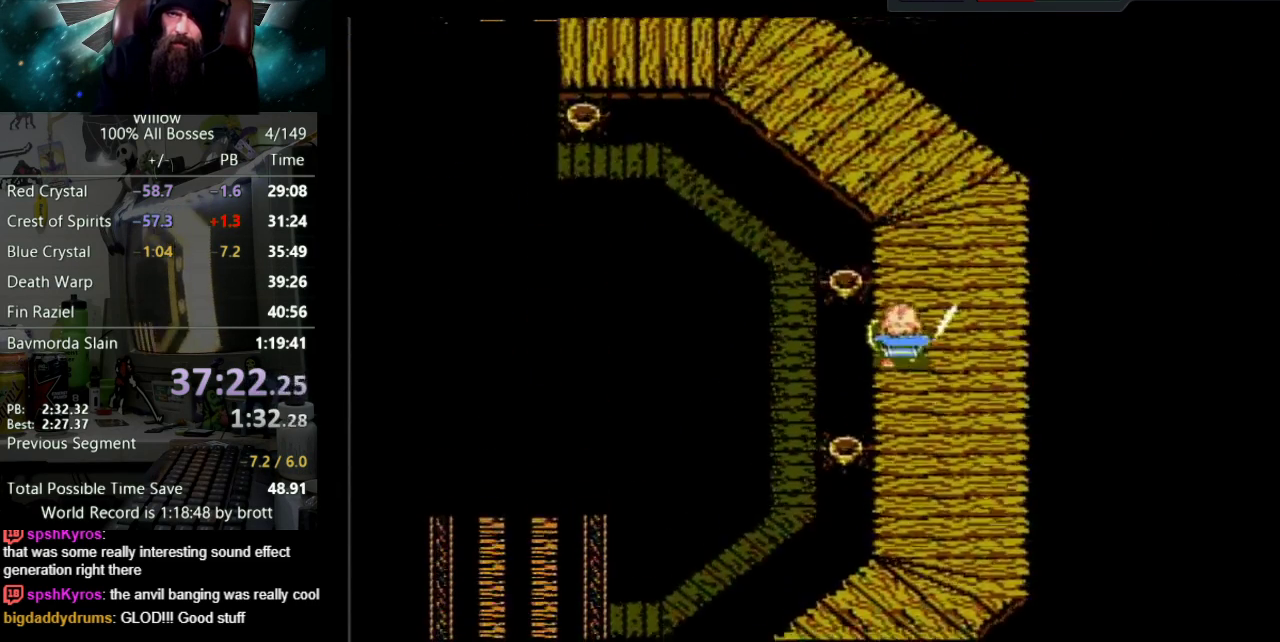
{"buttons": ["DPAD_UP"], "events": []}
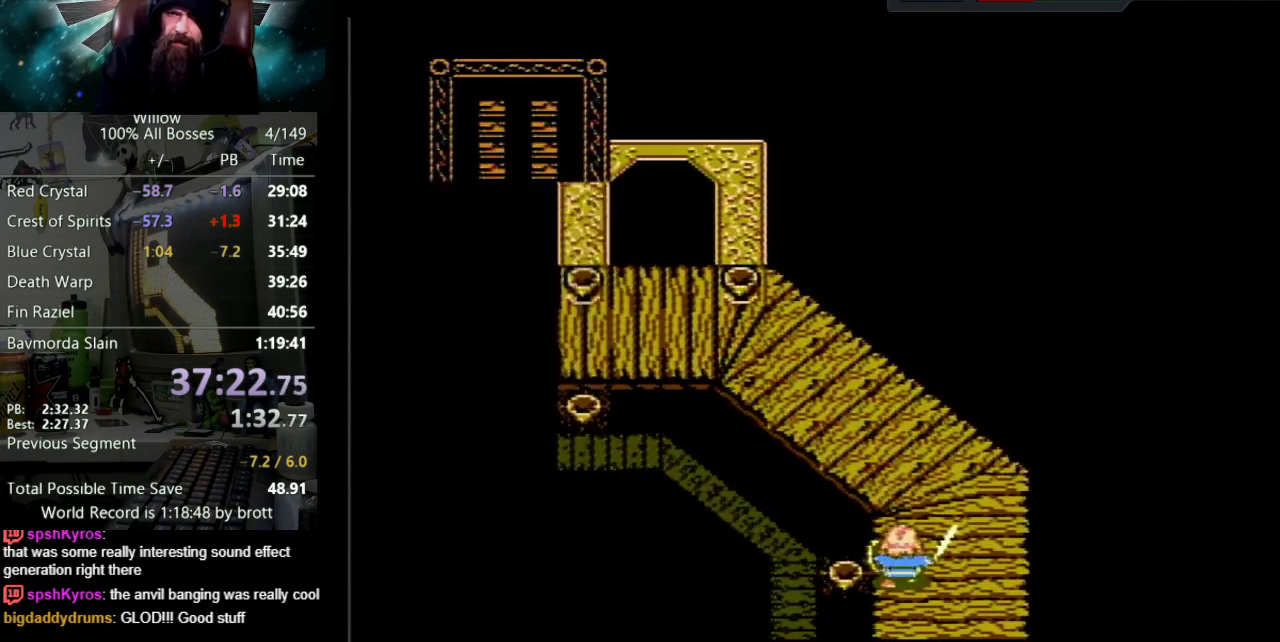
{"buttons": ["DPAD_UP"], "events": []}
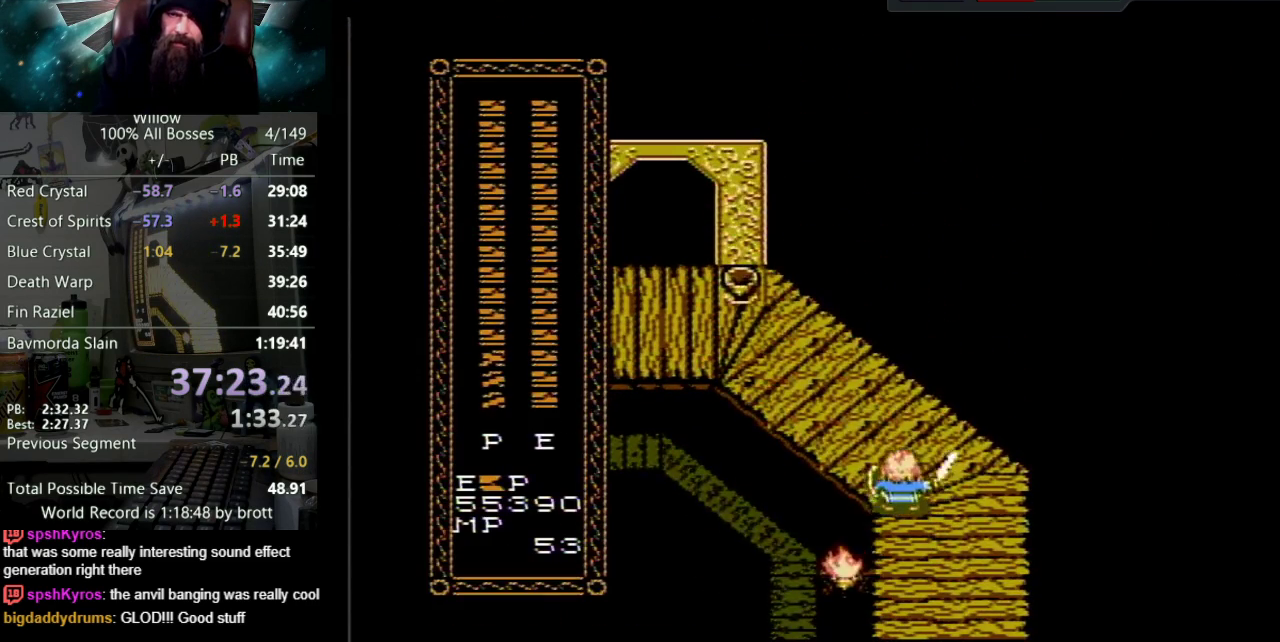
{"buttons": ["DPAD_UP", "DPAD_LEFT"], "events": [[17, "DPAD_LEFT", "down"]]}
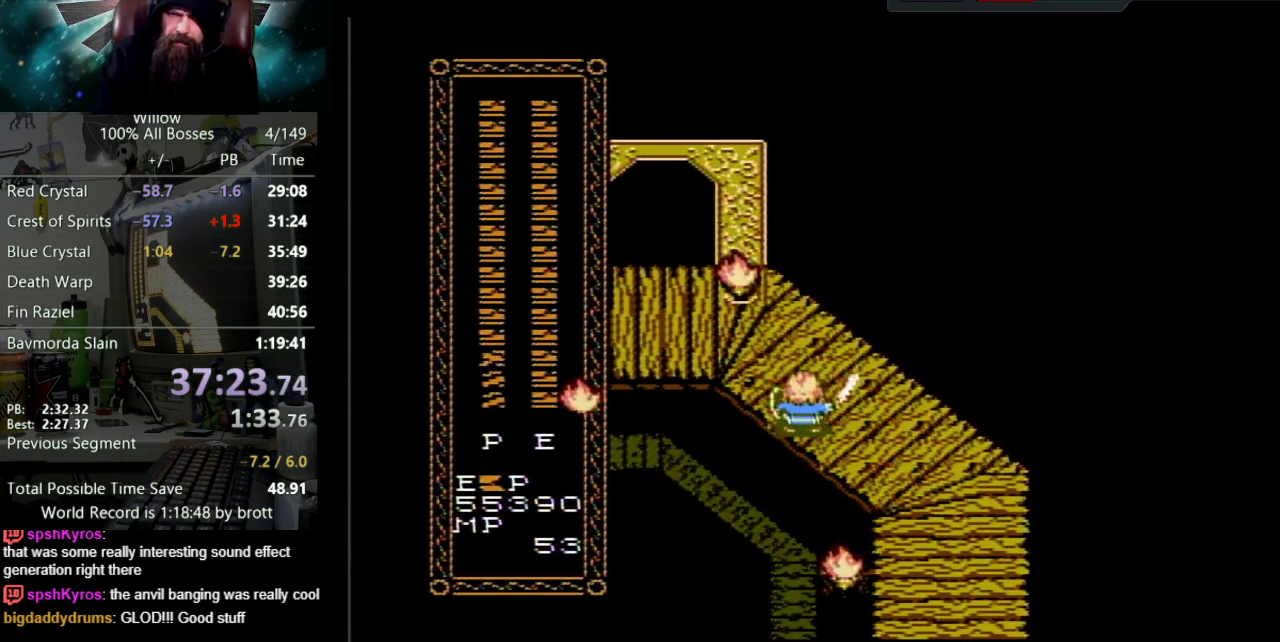
{"buttons": ["DPAD_UP", "DPAD_LEFT"], "events": []}
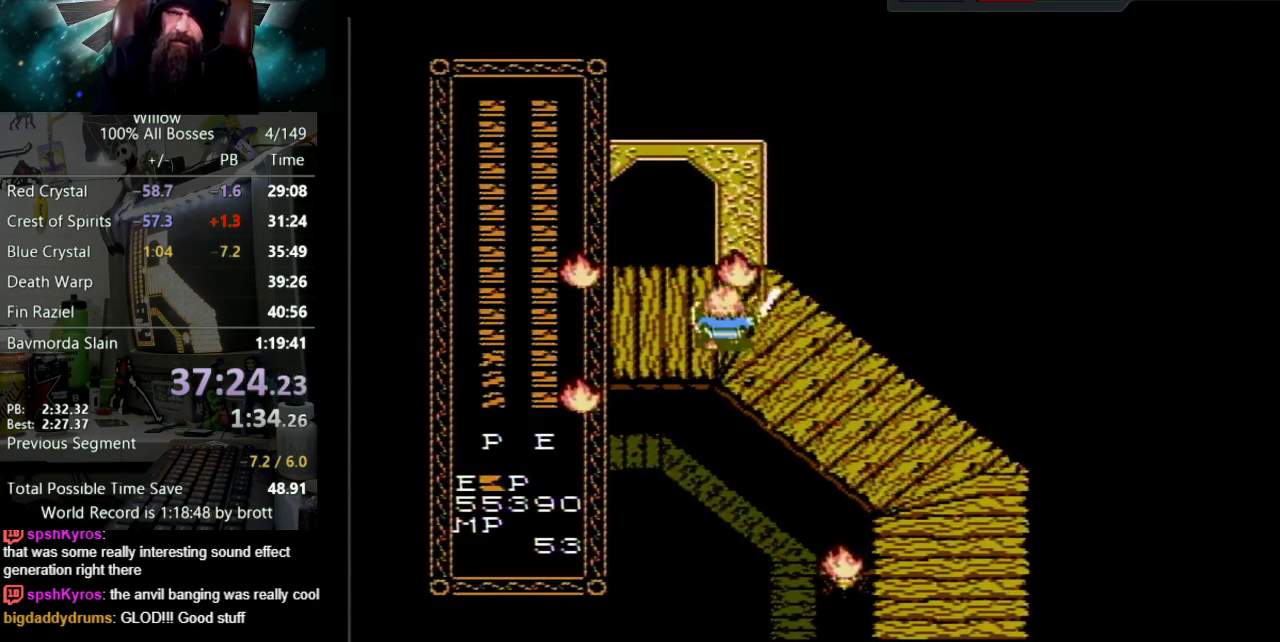
{"buttons": ["DPAD_UP"], "events": [[267, "DPAD_LEFT", "up"]]}
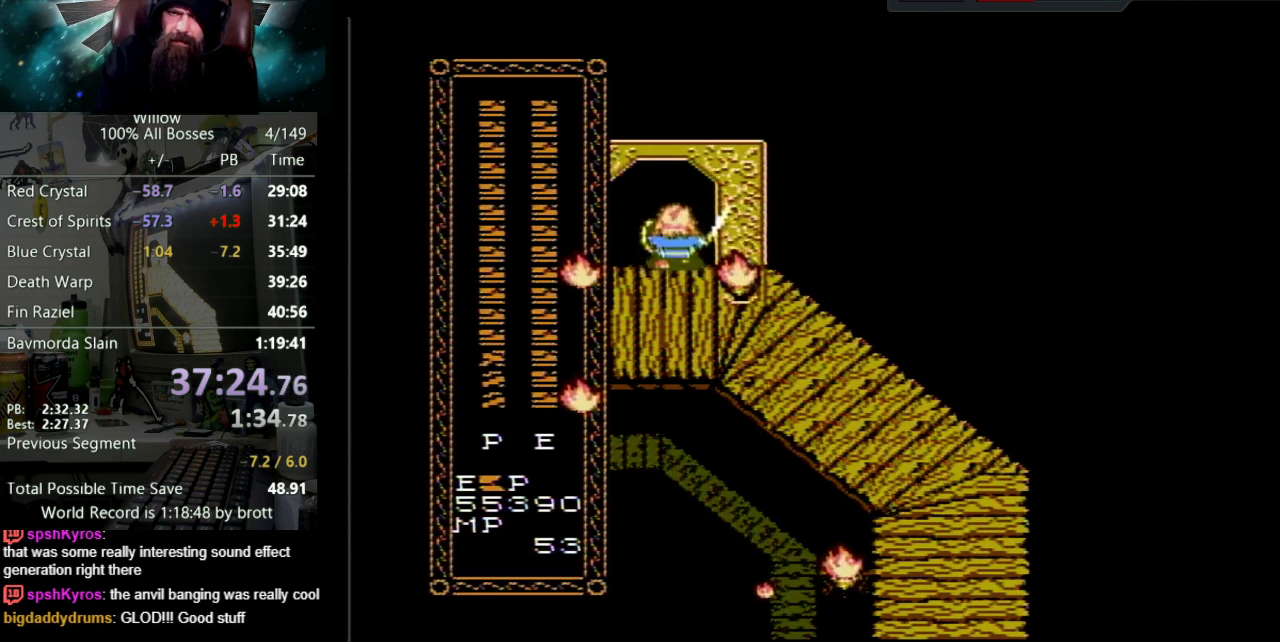
{"buttons": [], "events": [[400, "DPAD_UP", "up"]]}